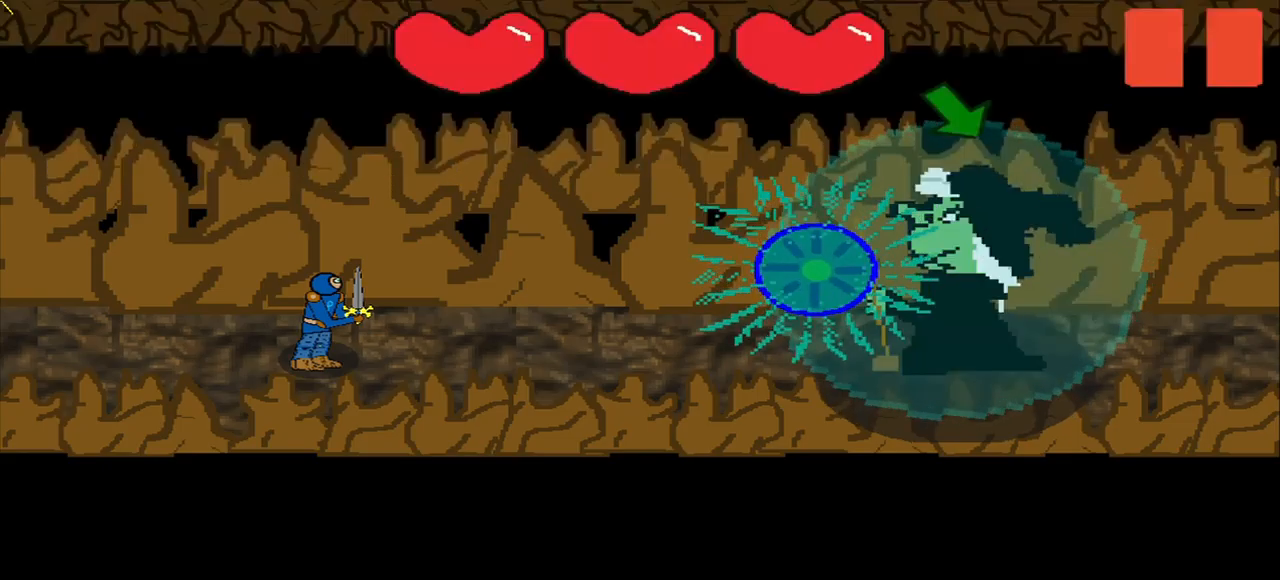
Gameplay with a controller (PlayStation layout); each line is a JSON object with the inputs held at the frame after it. "events" lists button and stick changes between this image and that frame as [ms after this image, input, new state], when the widget could be followed in between. Not read: L3 R3.
{"buttons": [], "left_stick": "center", "right_stick": "center", "events": [[375, "left_stick", "down-right"], [458, "left_stick", "center"]]}
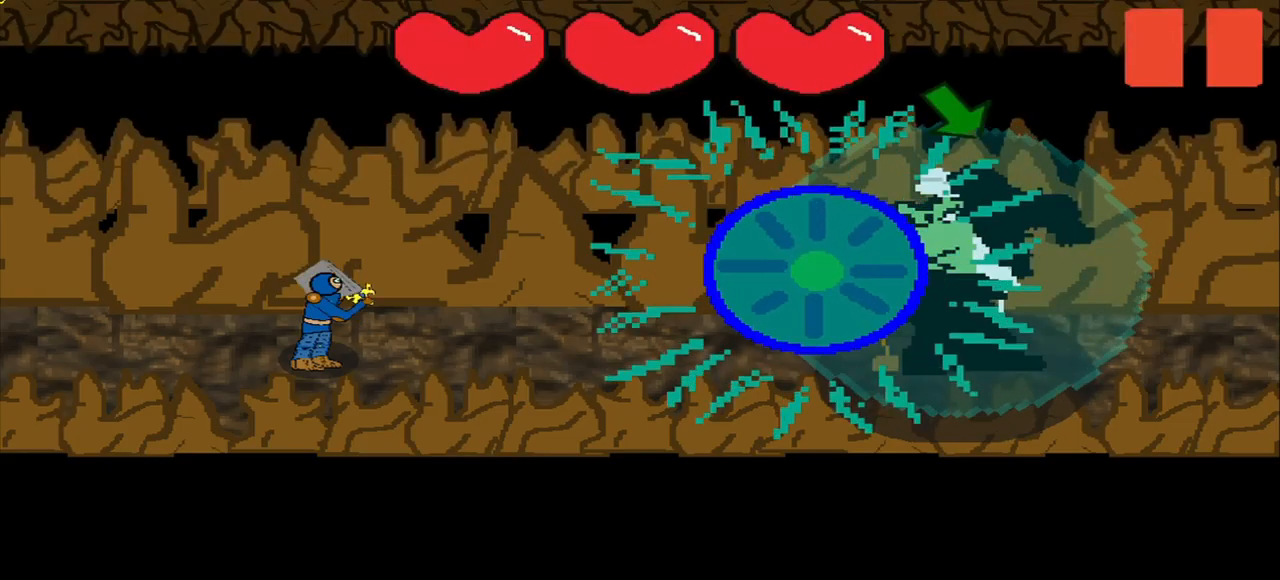
{"buttons": [], "left_stick": "center", "right_stick": "center", "events": [[42, "left_stick", "down-right"], [125, "left_stick", "center"], [208, "left_stick", "right"], [292, "left_stick", "center"], [375, "left_stick", "down-right"], [458, "left_stick", "center"]]}
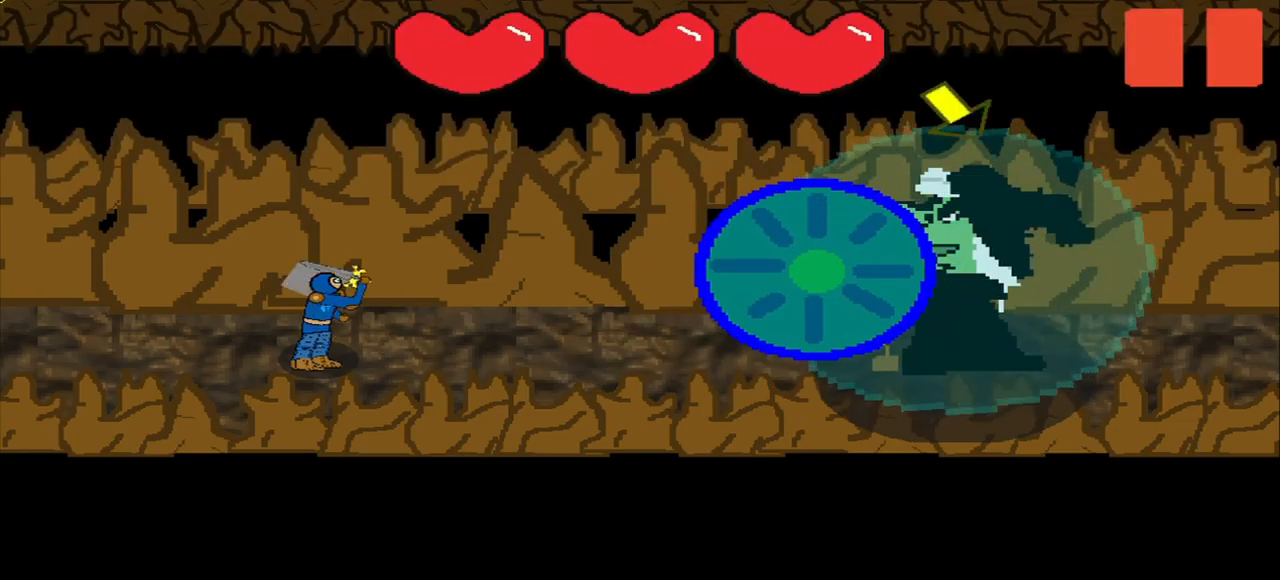
{"buttons": [], "left_stick": "right", "right_stick": "center", "events": [[83, "left_stick", "down-right"], [167, "left_stick", "center"], [292, "left_stick", "down-right"], [375, "left_stick", "center"], [541, "left_stick", "right"]]}
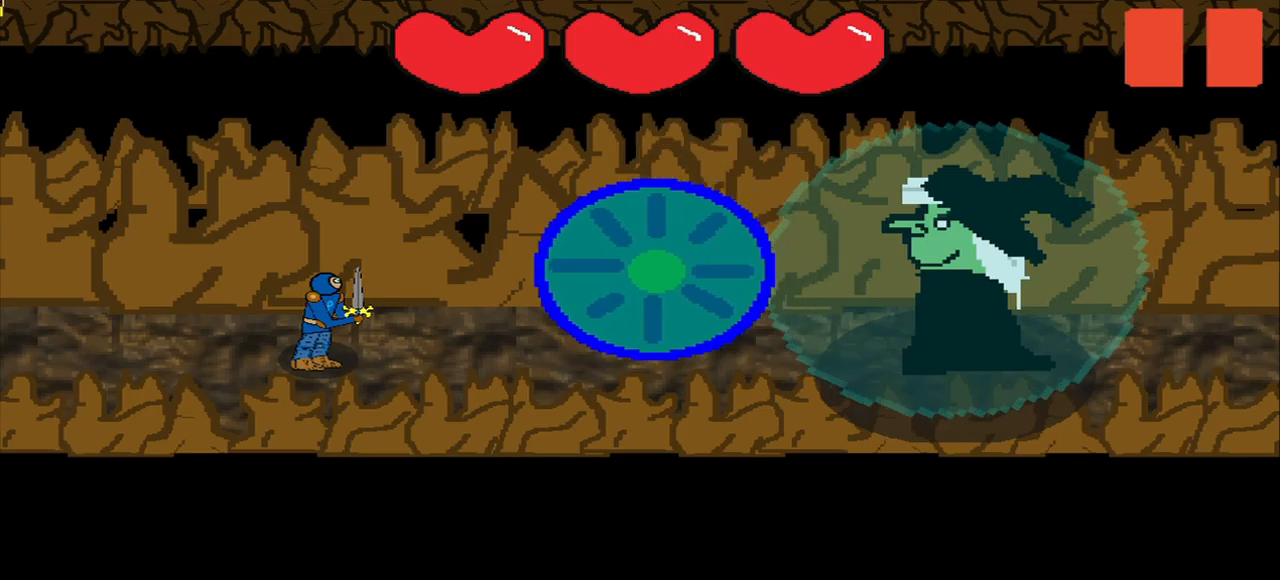
{"buttons": [], "left_stick": "center", "right_stick": "center", "events": [[125, "left_stick", "center"]]}
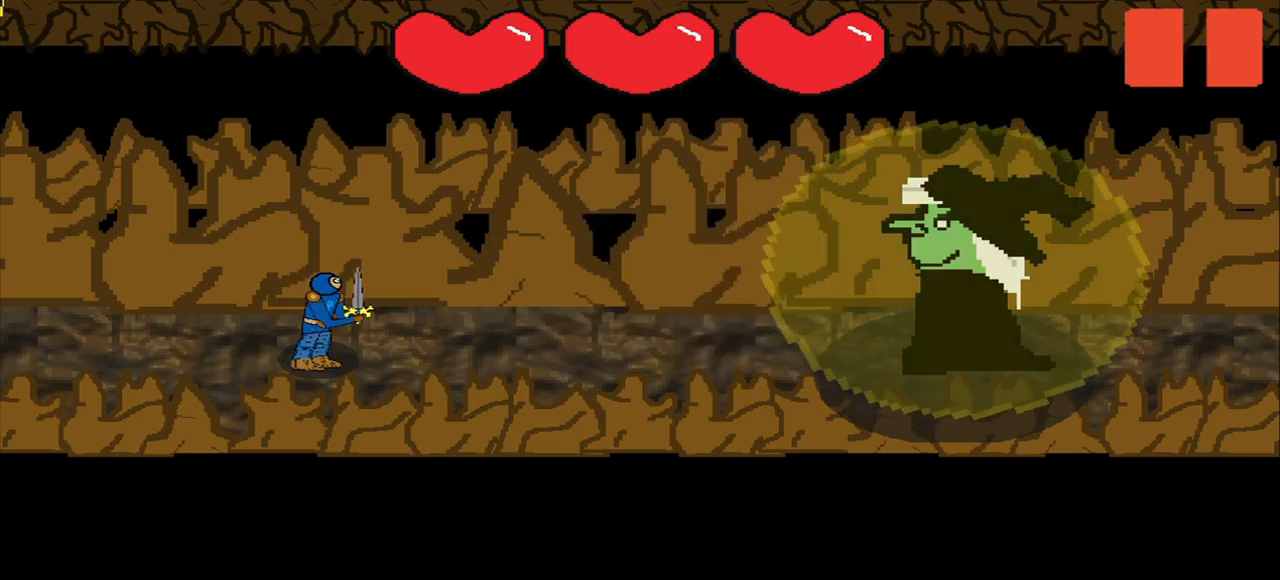
{"buttons": [], "left_stick": "center", "right_stick": "center", "events": []}
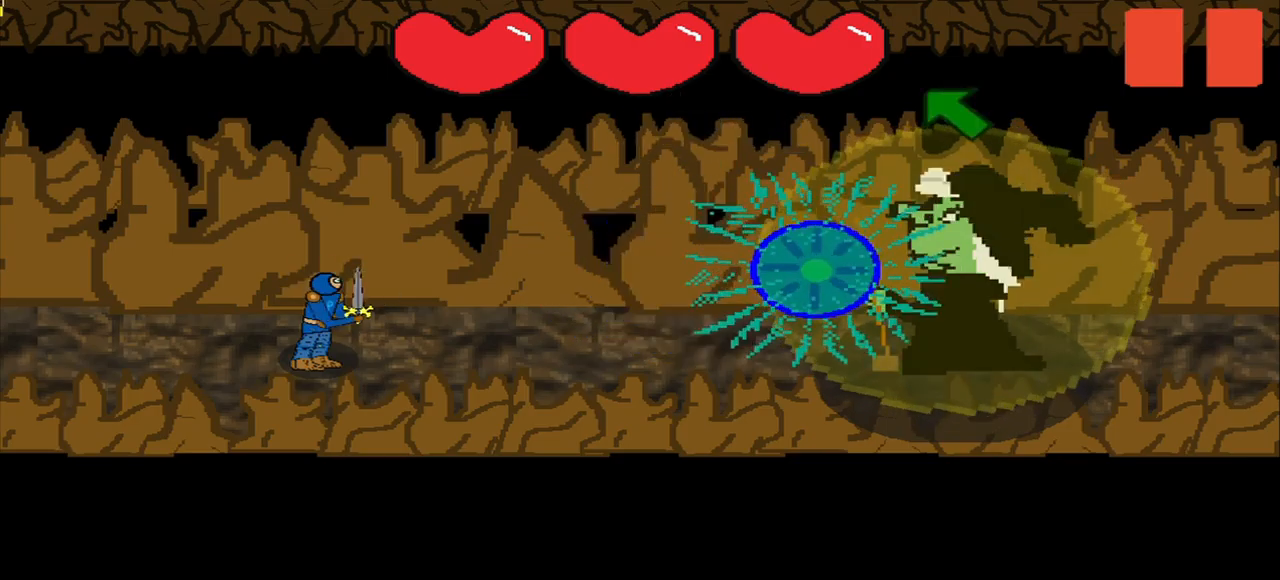
{"buttons": [], "left_stick": "center", "right_stick": "up-left", "events": [[459, "right_stick", "up-left"]]}
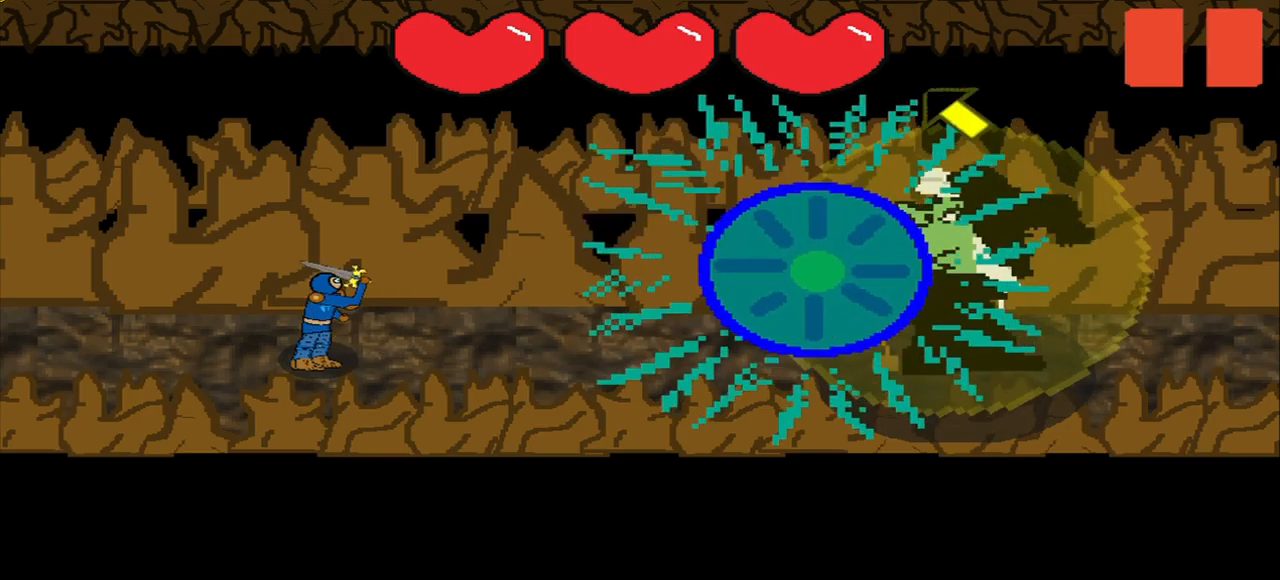
{"buttons": [], "left_stick": "center", "right_stick": "center", "events": [[42, "right_stick", "center"]]}
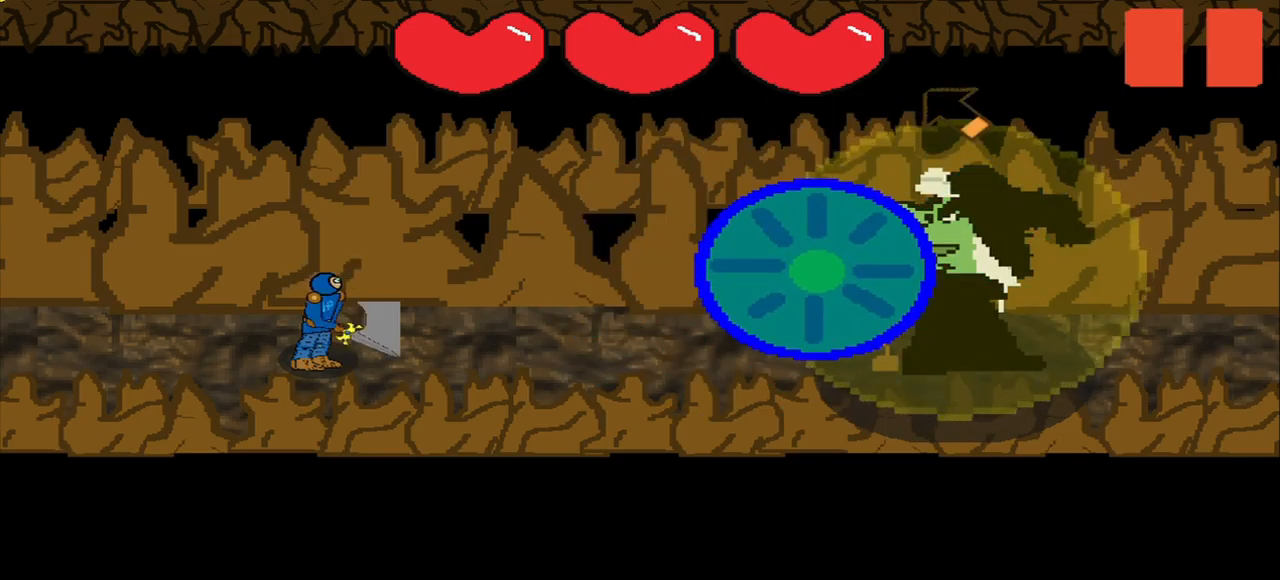
{"buttons": [], "left_stick": "center", "right_stick": "center", "events": []}
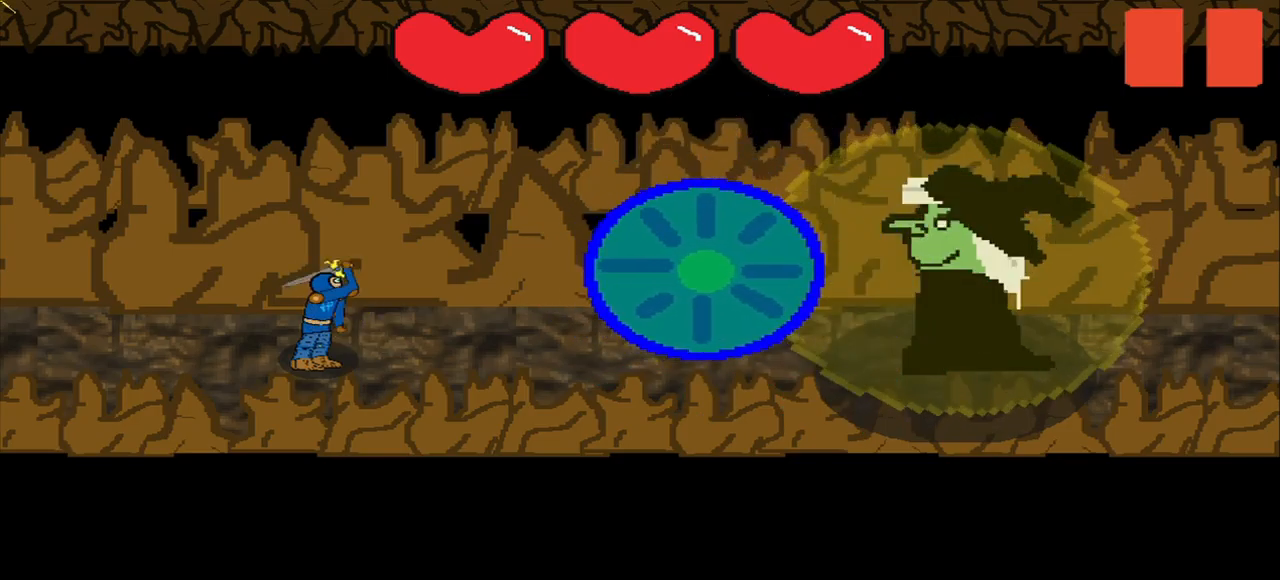
{"buttons": [], "left_stick": "center", "right_stick": "center", "events": []}
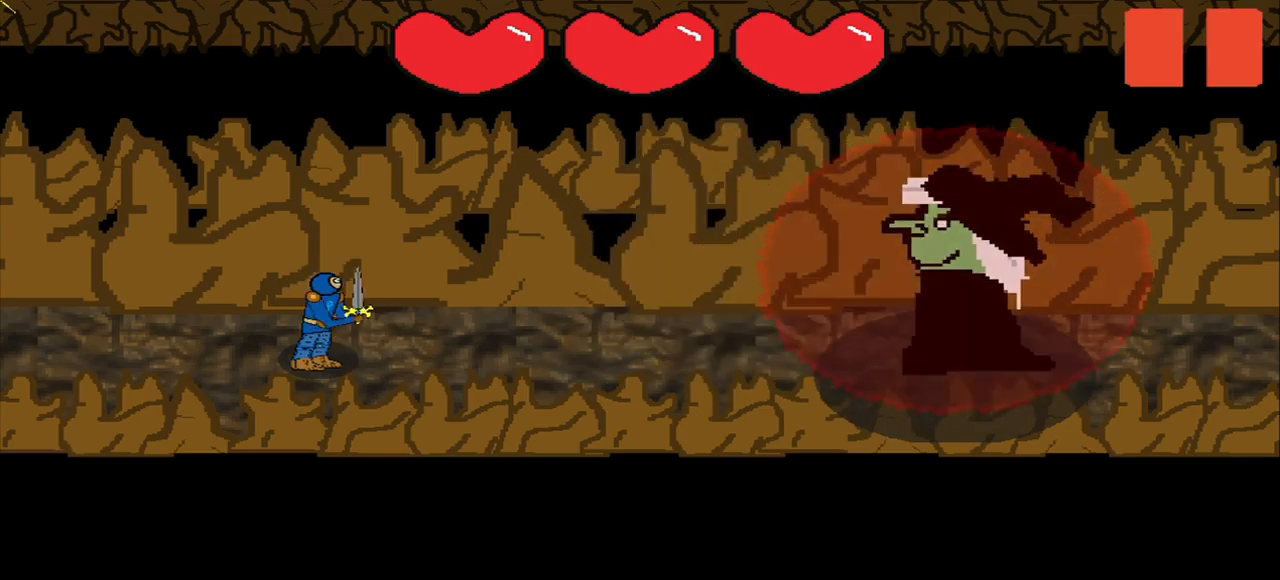
{"buttons": [], "left_stick": "center", "right_stick": "center", "events": []}
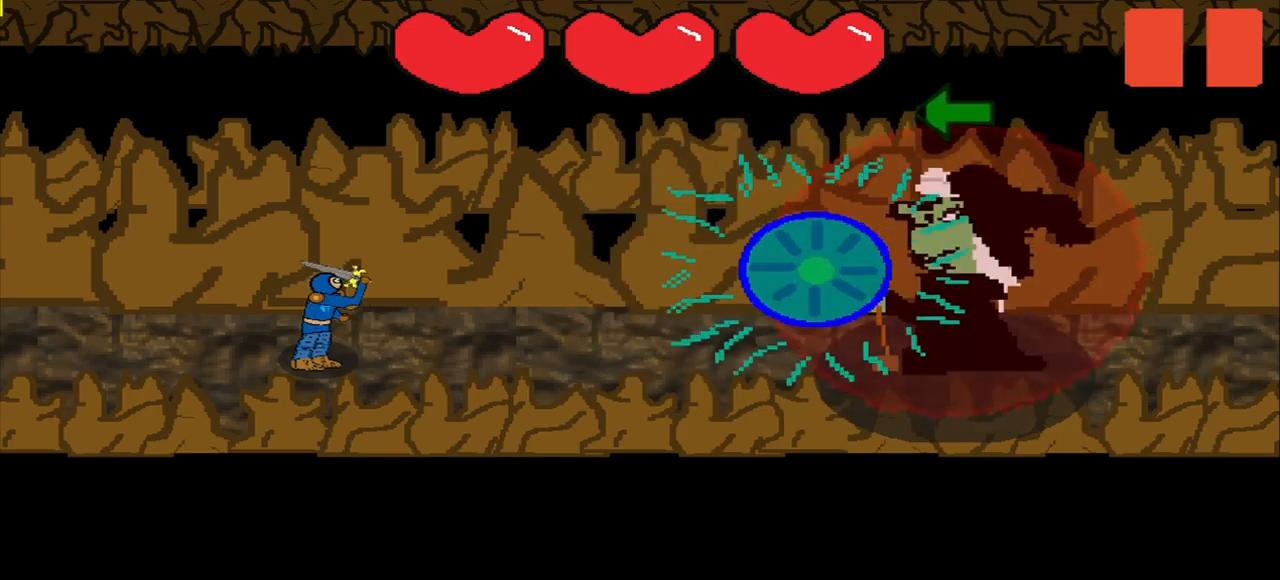
{"buttons": [], "left_stick": "center", "right_stick": "center", "events": []}
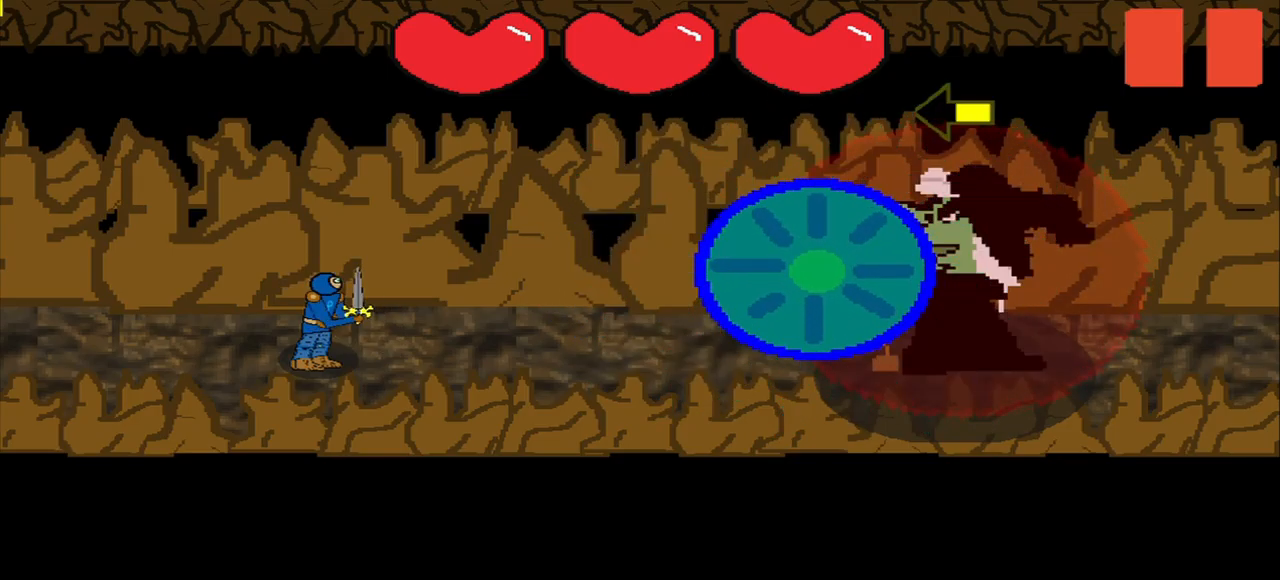
{"buttons": [], "left_stick": "center", "right_stick": "center", "events": []}
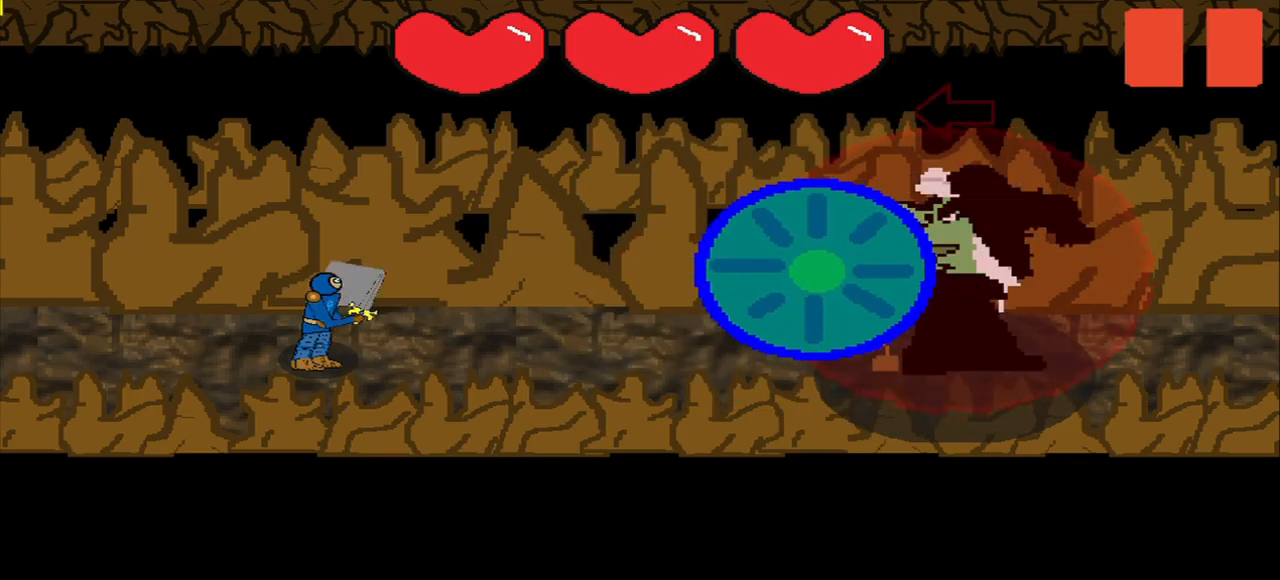
{"buttons": [], "left_stick": "center", "right_stick": "center", "events": []}
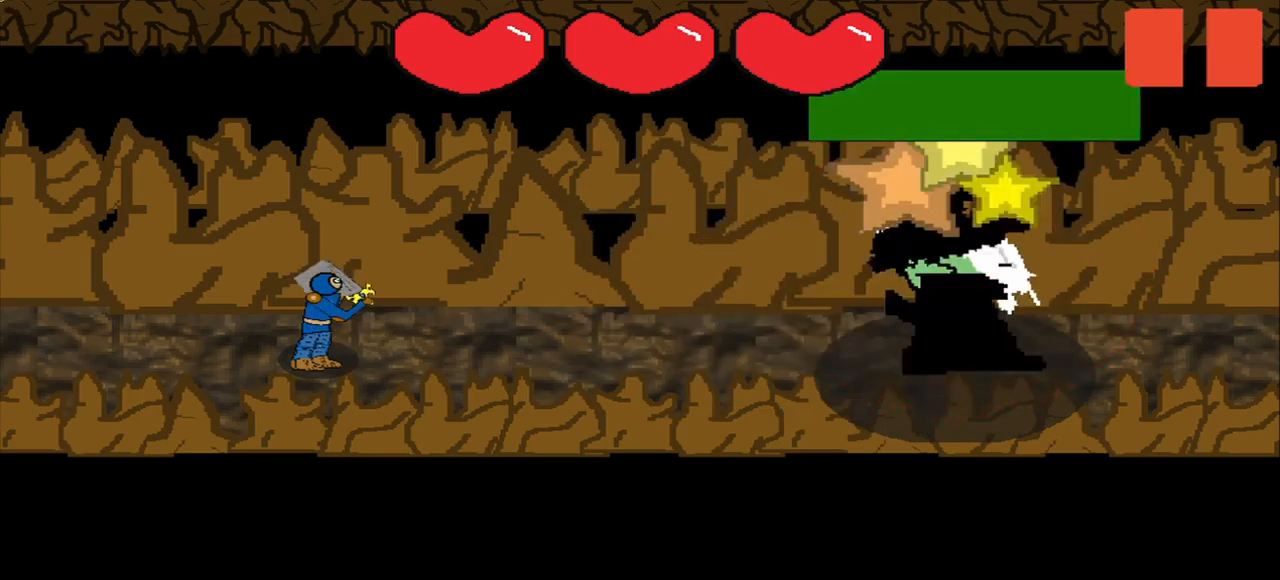
{"buttons": [], "left_stick": "center", "right_stick": "left", "events": [[459, "right_stick", "left"]]}
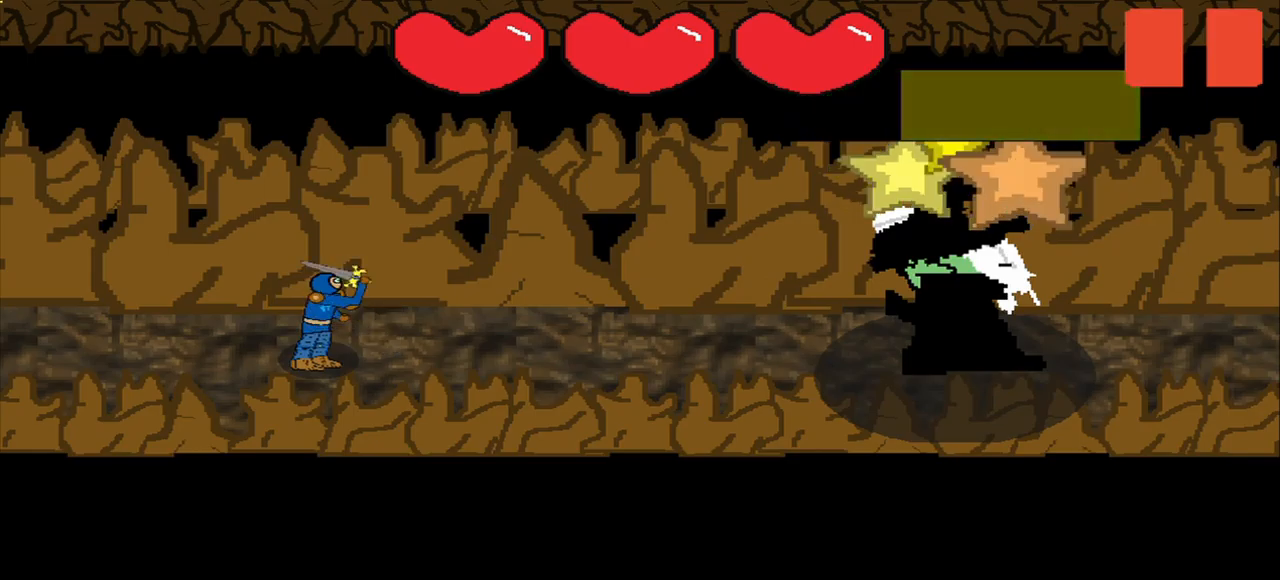
{"buttons": [], "left_stick": "center", "right_stick": "center", "events": [[167, "right_stick", "center"], [375, "right_stick", "left"], [500, "right_stick", "center"]]}
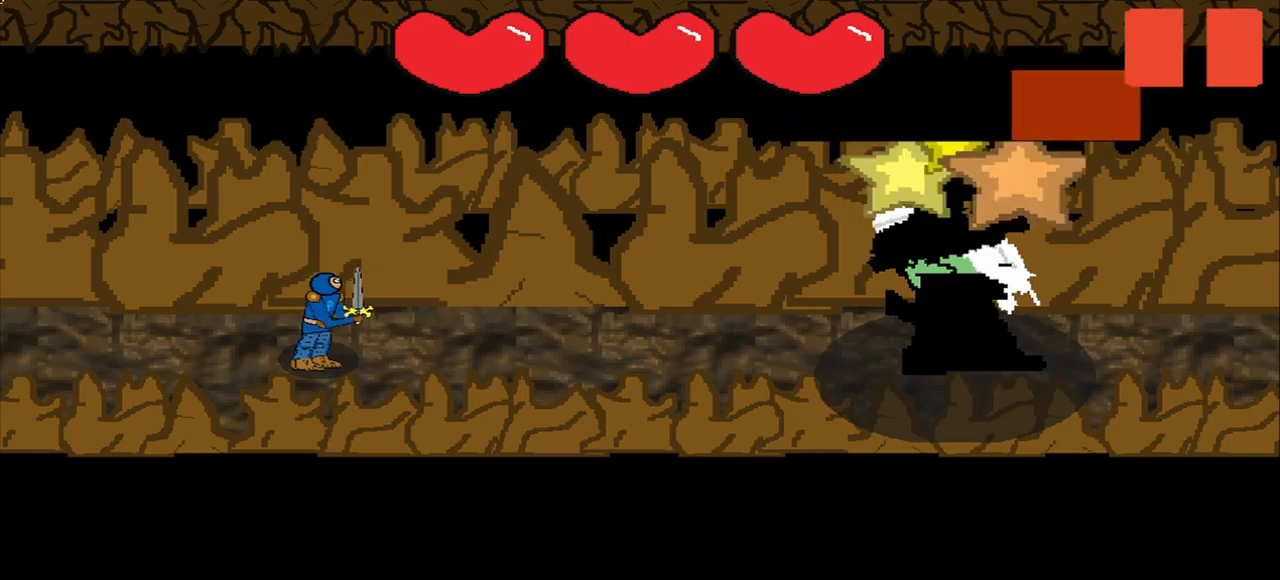
{"buttons": [], "left_stick": "center", "right_stick": "center", "events": [[42, "right_stick", "left"], [167, "right_stick", "center"]]}